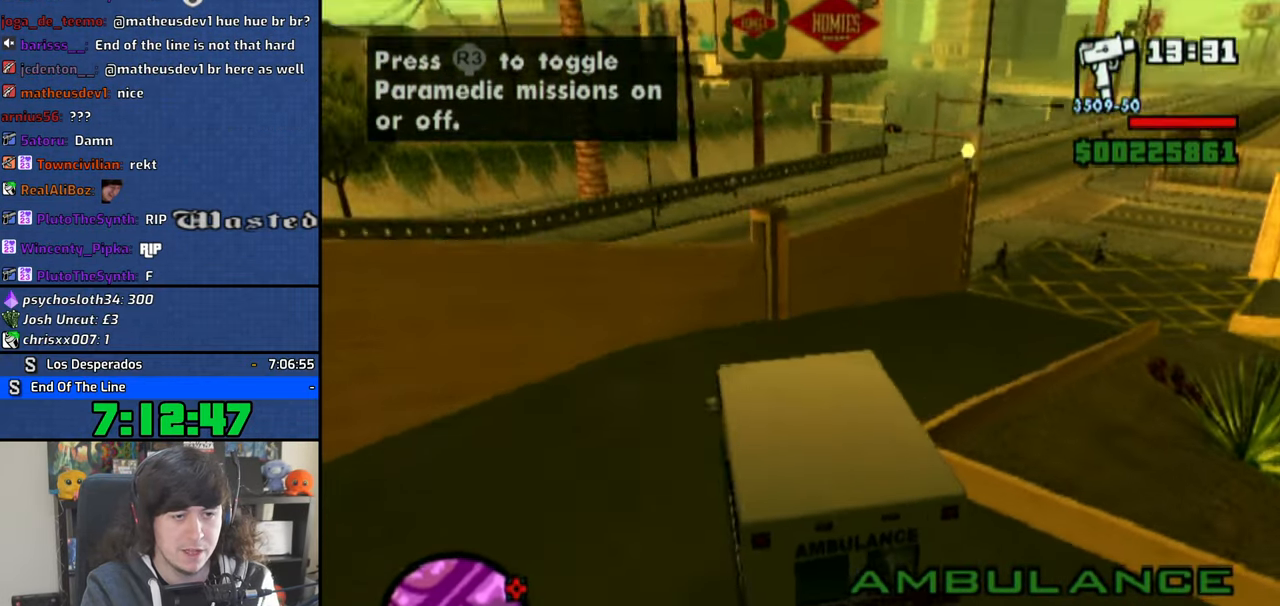
Gameplay with a controller (PlayStation layout); each line is a JSON object with the inputs held at the frame after it. "button_events" lists button changes between this image and that frame as [ms after this image, input, new state], when the widget could be followed in between (sticks are given only as held states). Not read: HOME L2 R1 R2.
{"buttons": ["CROSS"], "left_stick": "right", "right_stick": "center", "button_events": []}
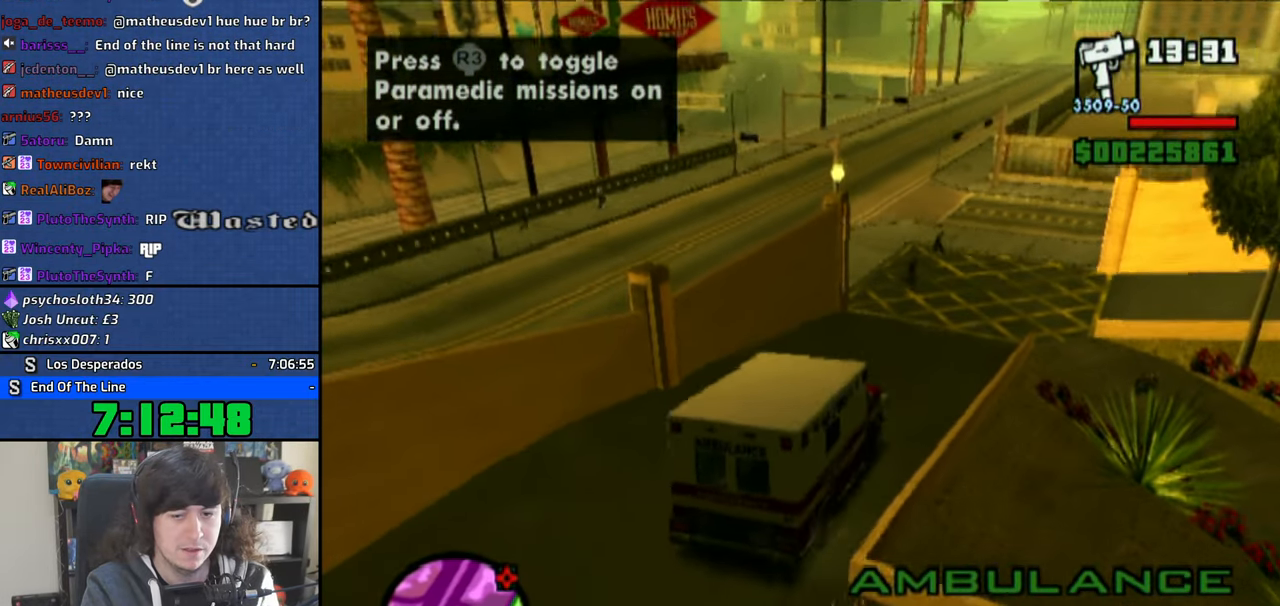
{"buttons": ["CROSS"], "left_stick": "left", "right_stick": "center", "button_events": []}
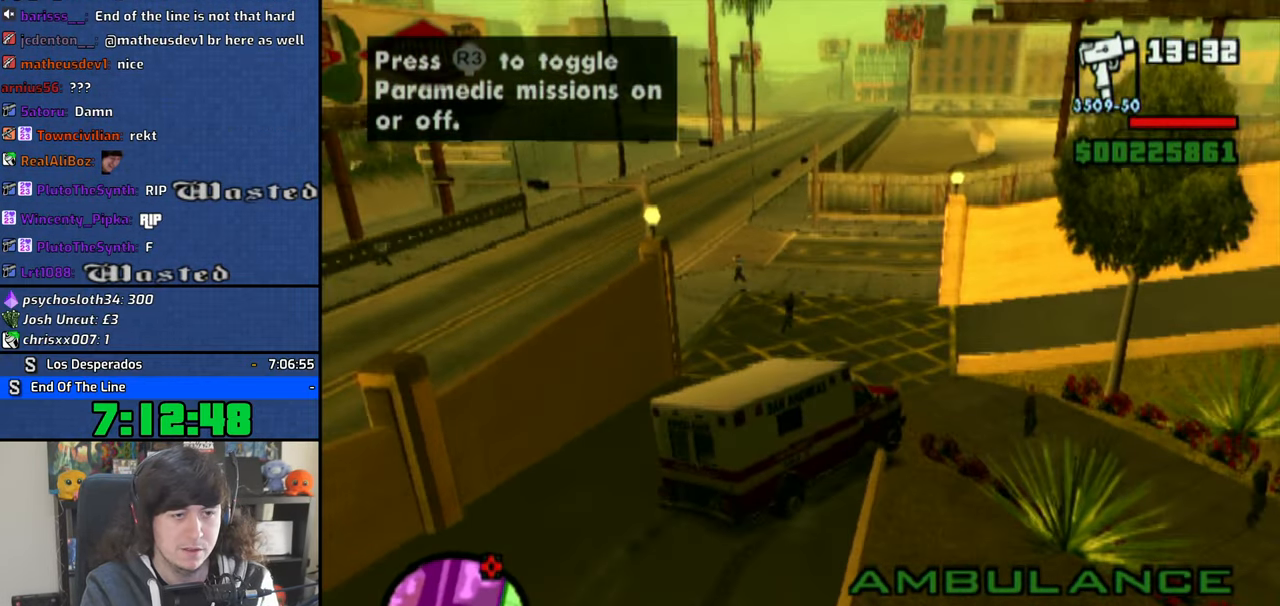
{"buttons": ["CROSS"], "left_stick": "left", "right_stick": "center", "button_events": []}
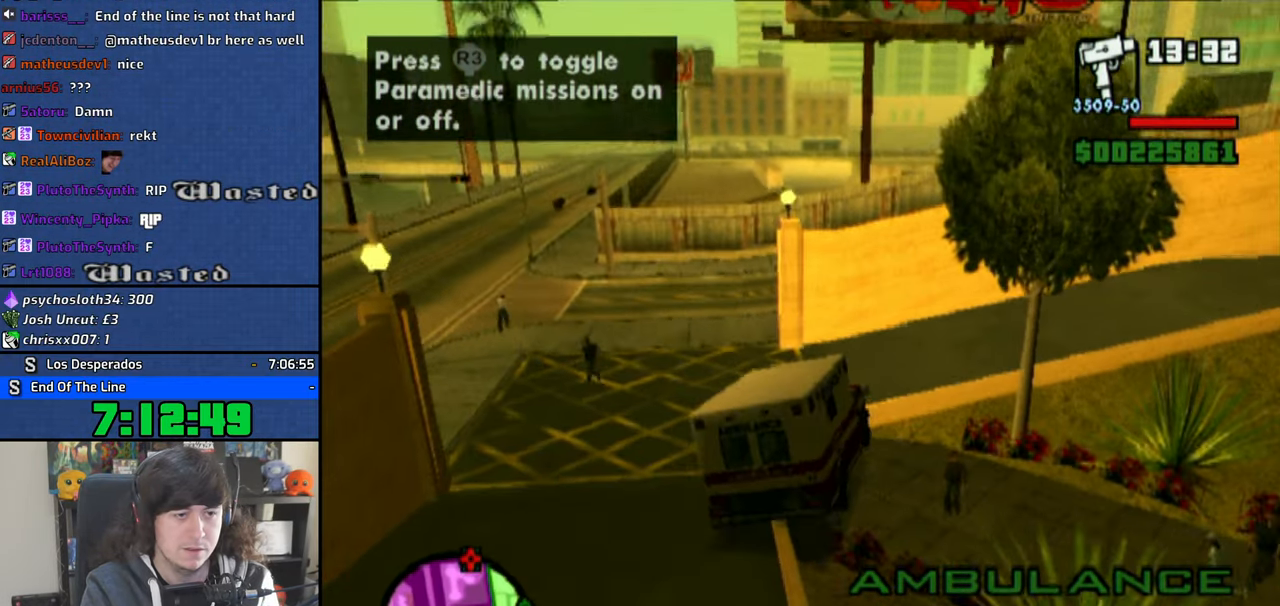
{"buttons": ["CROSS"], "left_stick": "left", "right_stick": "center", "button_events": []}
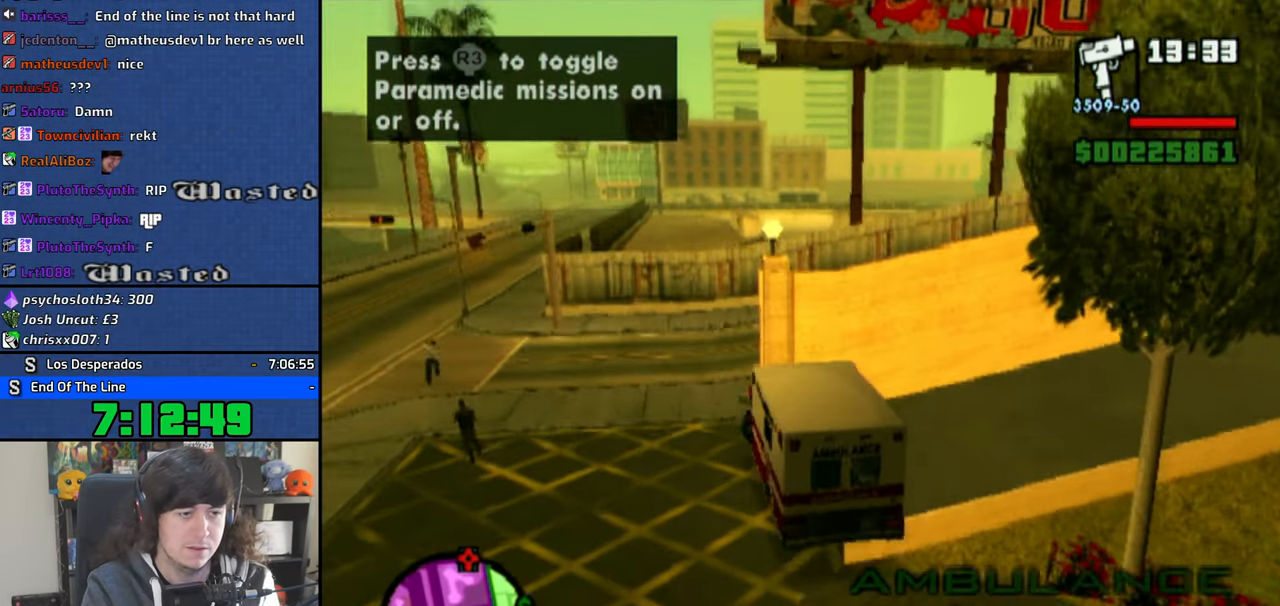
{"buttons": ["SQUARE"], "left_stick": "right", "right_stick": "center", "button_events": [[116, "CROSS", "up"], [166, "CROSS", "down"], [266, "CROSS", "up"], [350, "SQUARE", "down"]]}
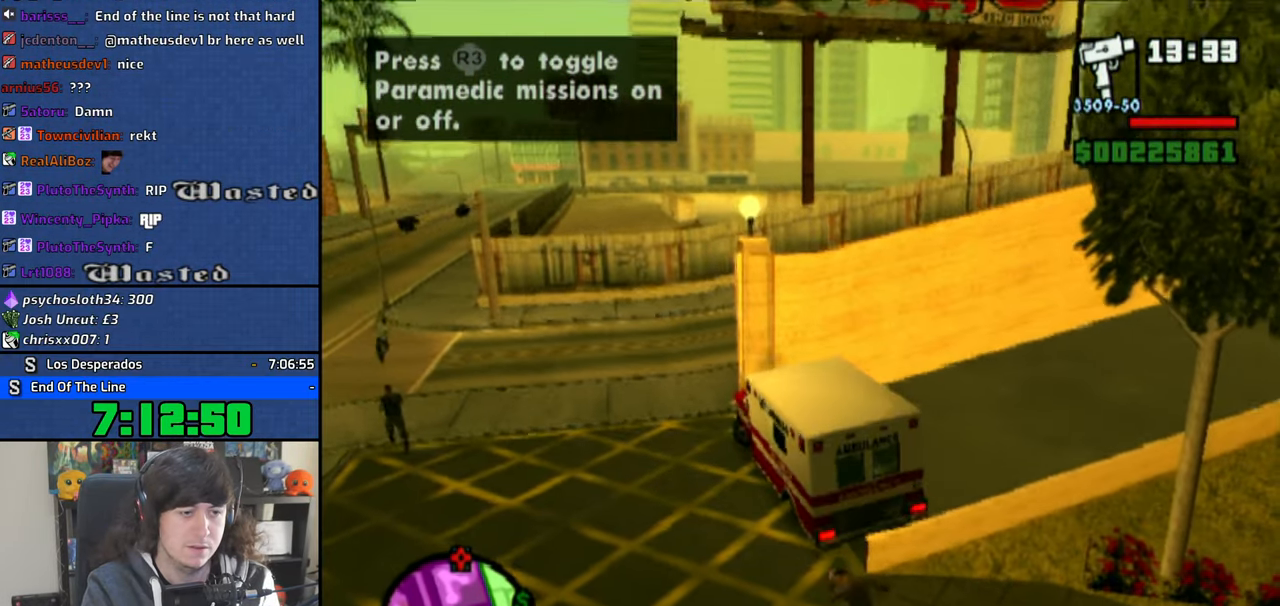
{"buttons": ["CROSS"], "left_stick": "up-left", "right_stick": "center", "button_events": [[366, "SQUARE", "up"], [400, "CROSS", "down"]]}
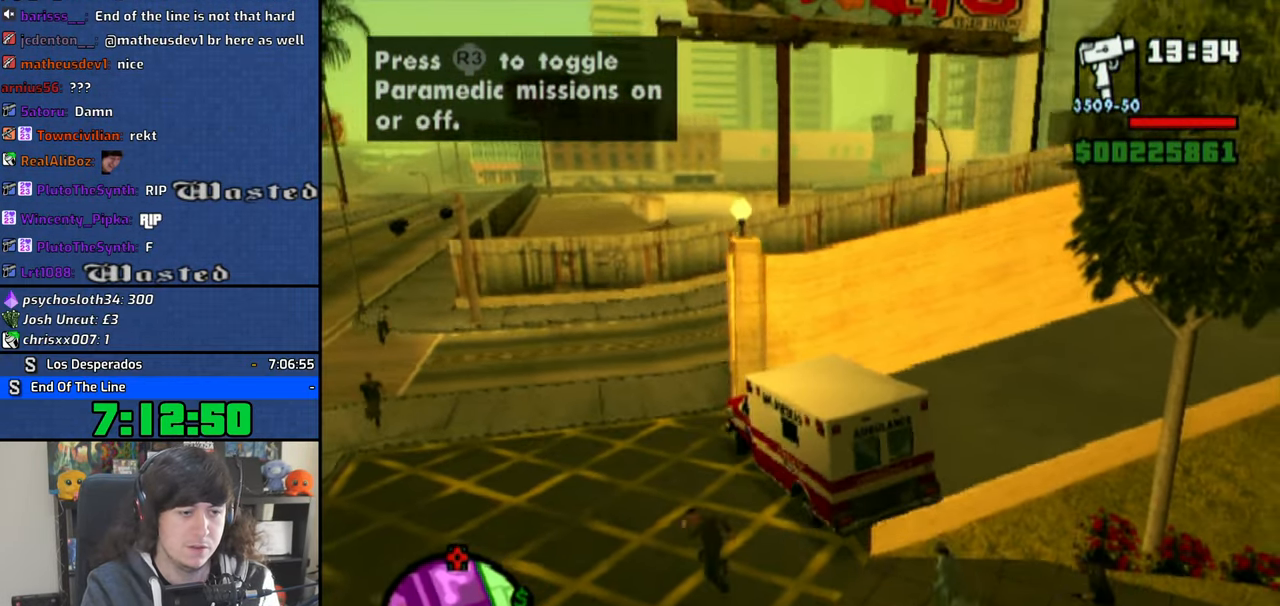
{"buttons": ["CROSS"], "left_stick": "left", "right_stick": "center", "button_events": []}
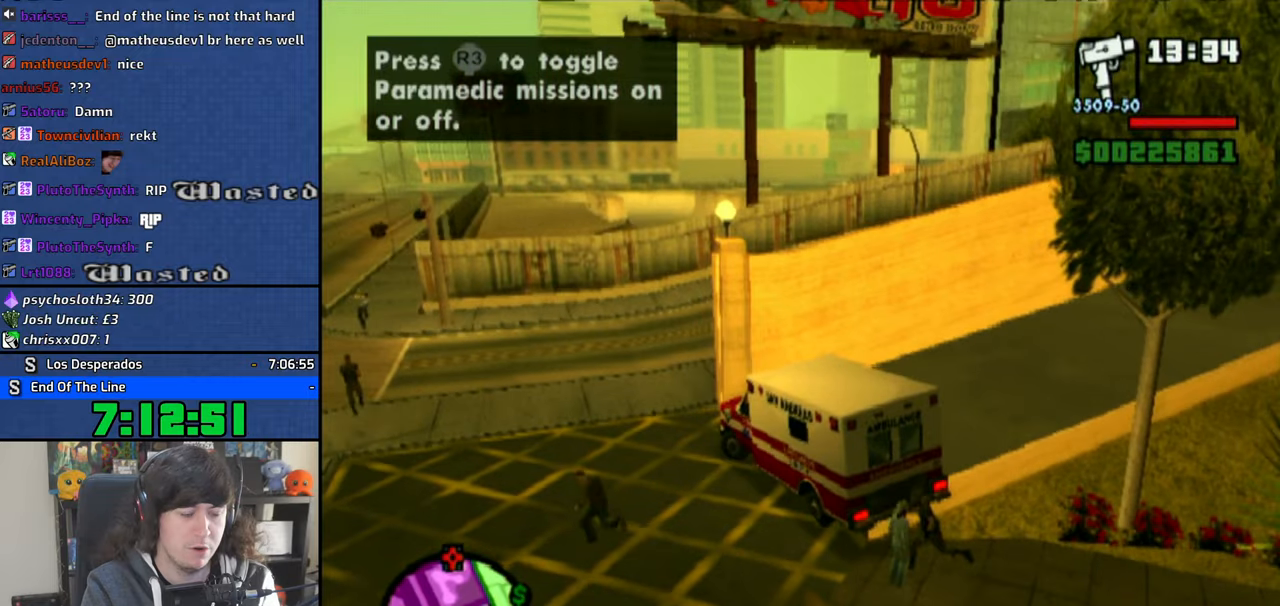
{"buttons": ["CROSS"], "left_stick": "left", "right_stick": "center", "button_events": []}
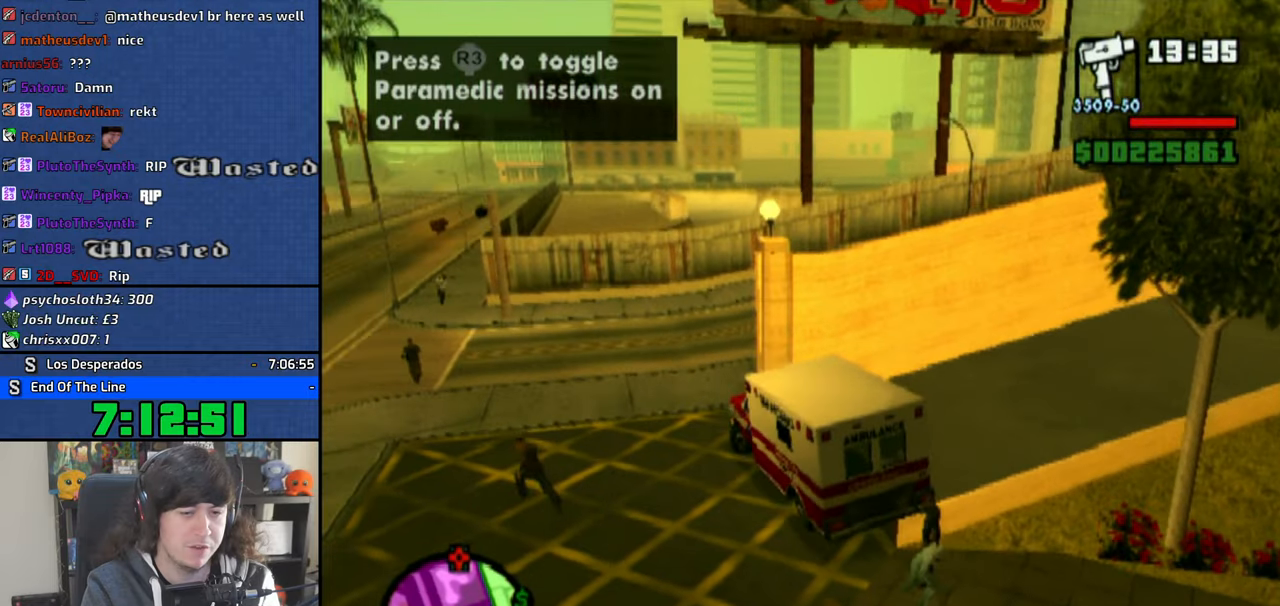
{"buttons": ["CROSS"], "left_stick": "left", "right_stick": "center", "button_events": []}
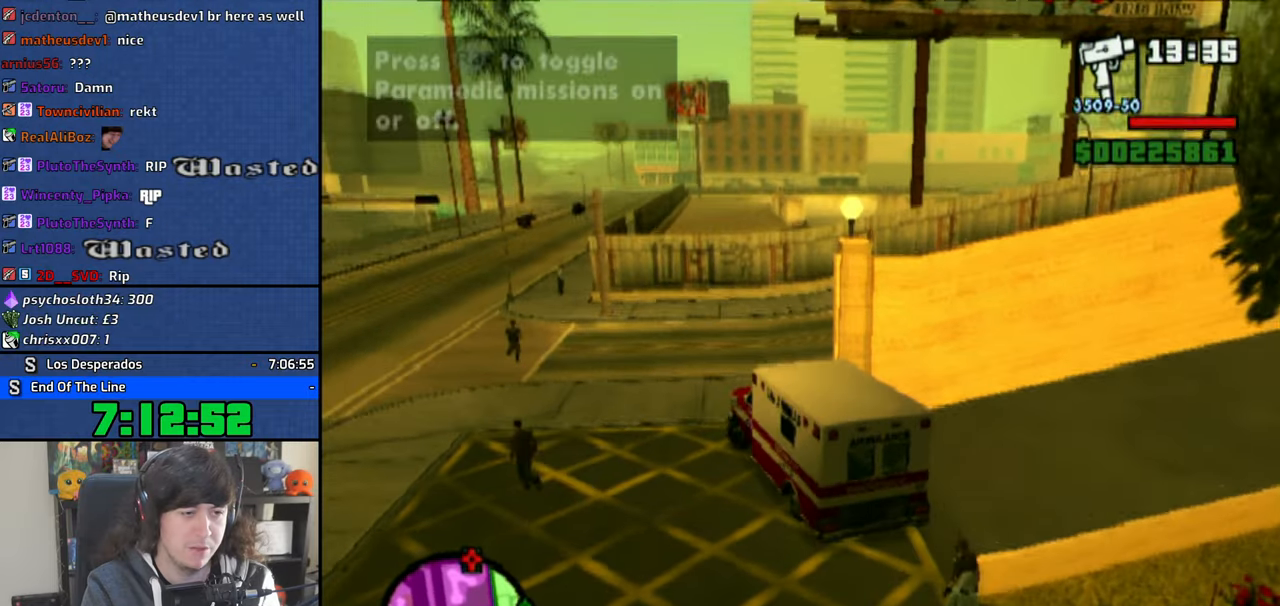
{"buttons": ["CROSS"], "left_stick": "center", "right_stick": "center", "button_events": []}
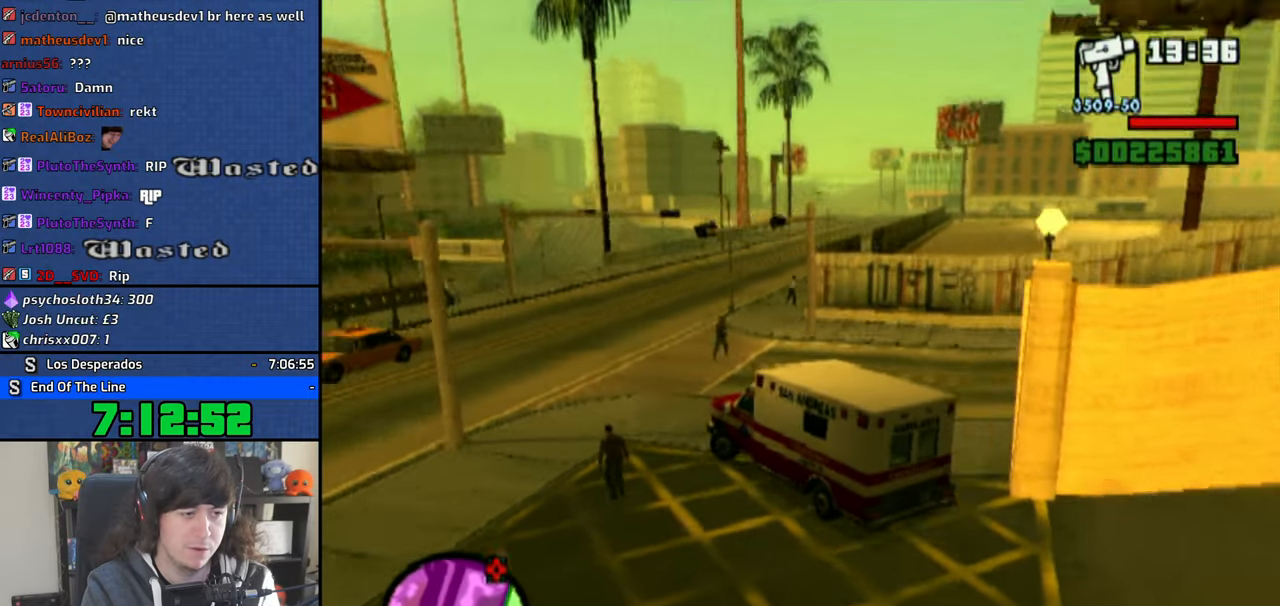
{"buttons": ["CROSS"], "left_stick": "right", "right_stick": "center", "button_events": []}
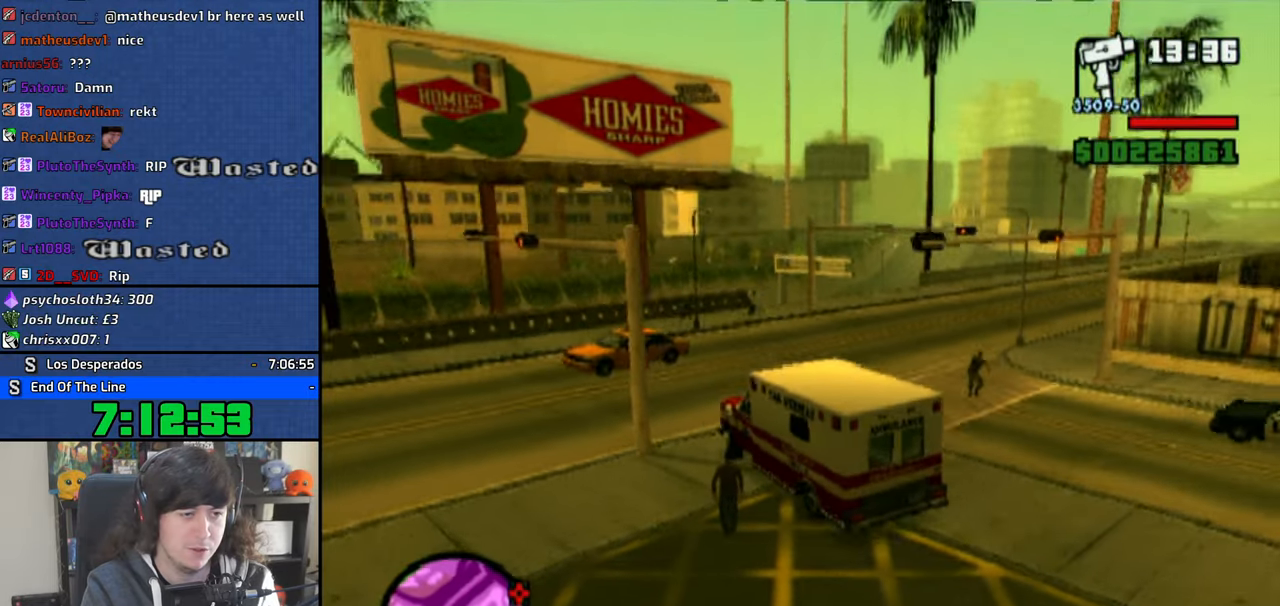
{"buttons": ["CROSS"], "left_stick": "right", "right_stick": "center", "button_events": []}
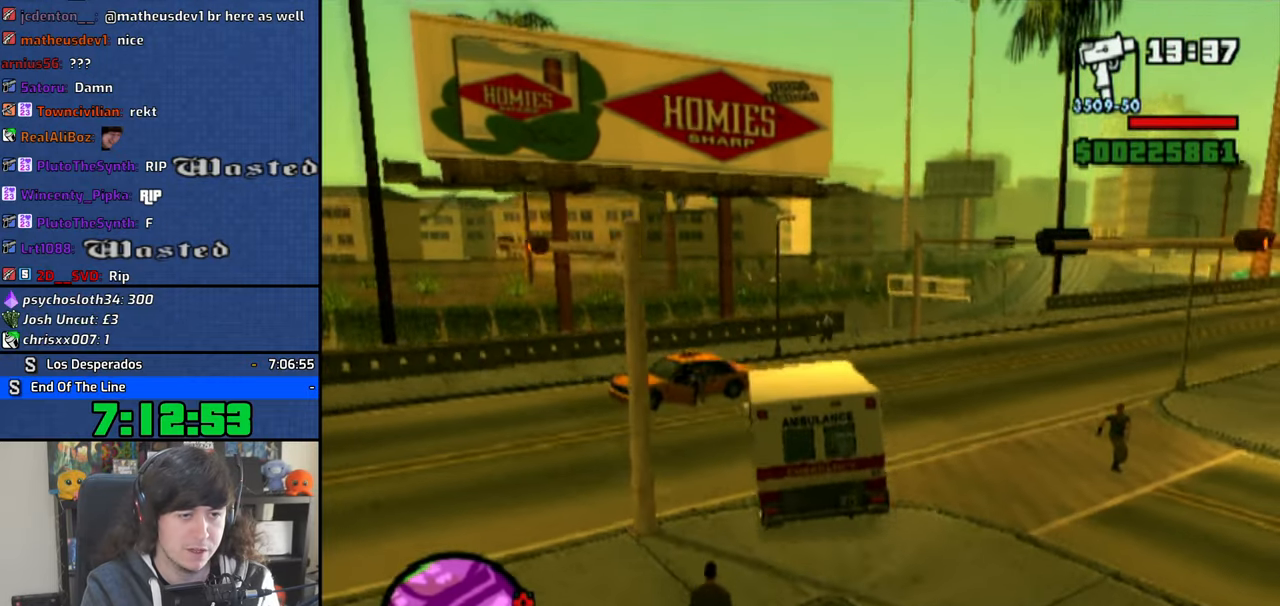
{"buttons": ["CROSS"], "left_stick": "up-left", "right_stick": "center", "button_events": []}
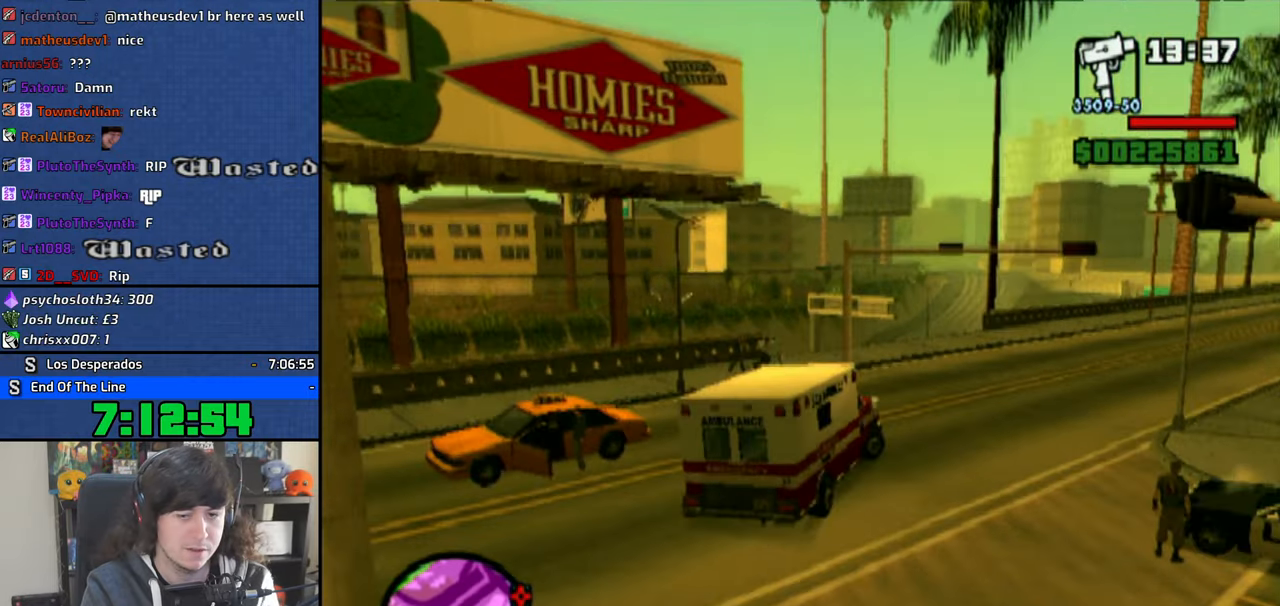
{"buttons": ["CROSS"], "left_stick": "left", "right_stick": "center", "button_events": []}
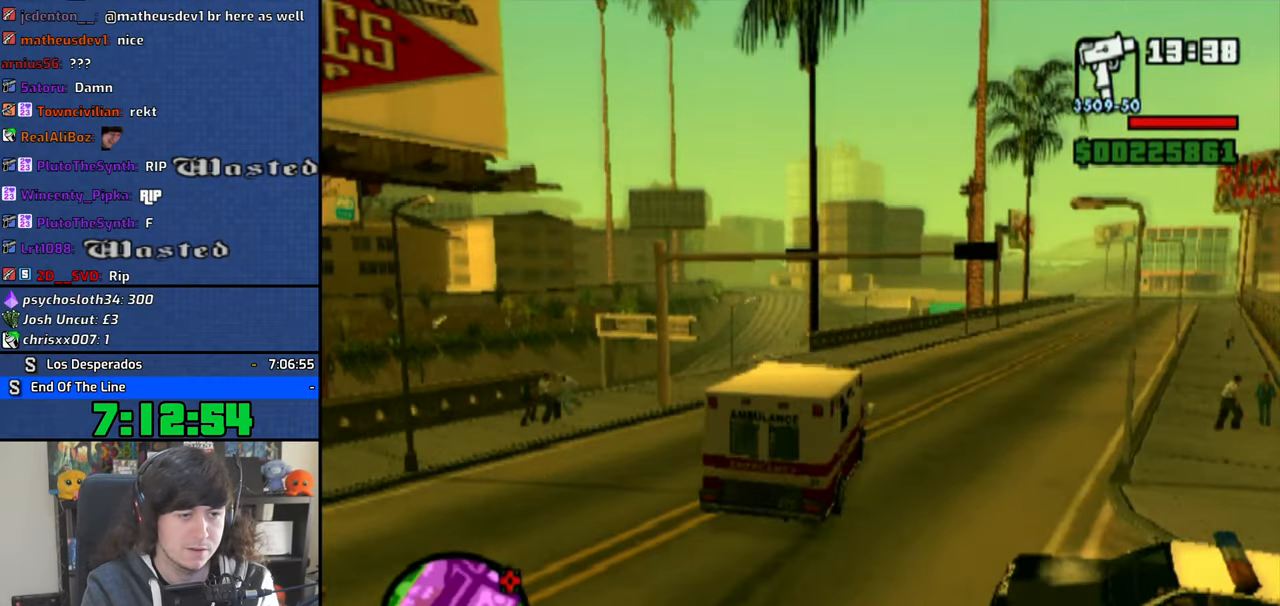
{"buttons": ["CROSS"], "left_stick": "left", "right_stick": "center", "button_events": []}
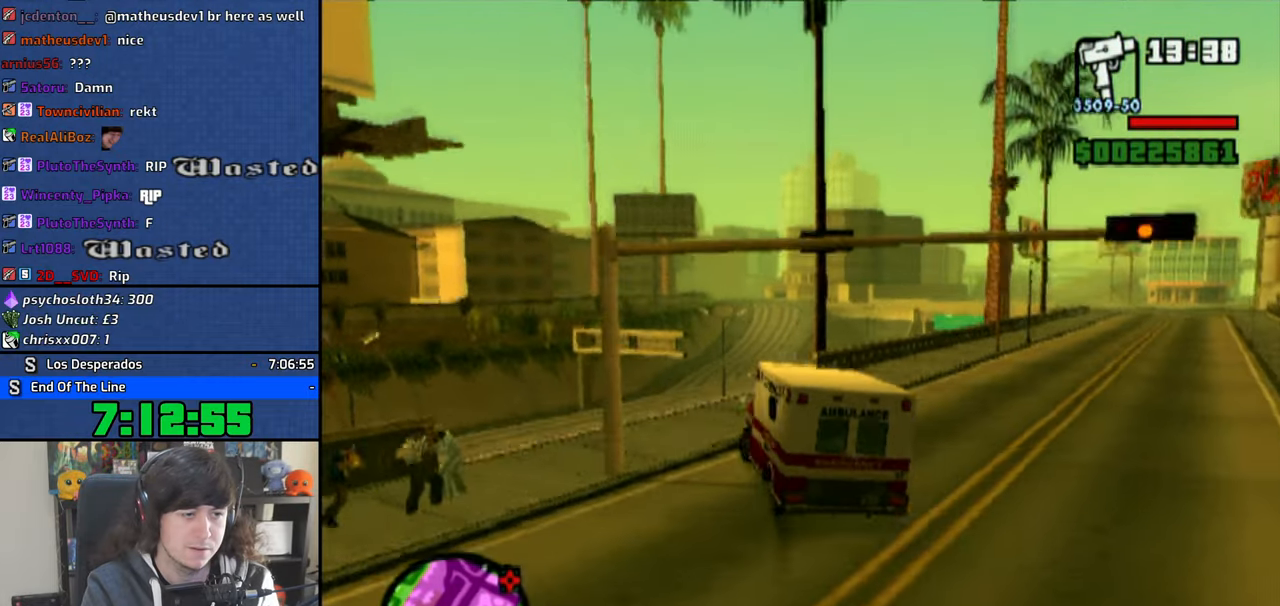
{"buttons": ["CROSS"], "left_stick": "left", "right_stick": "center", "button_events": []}
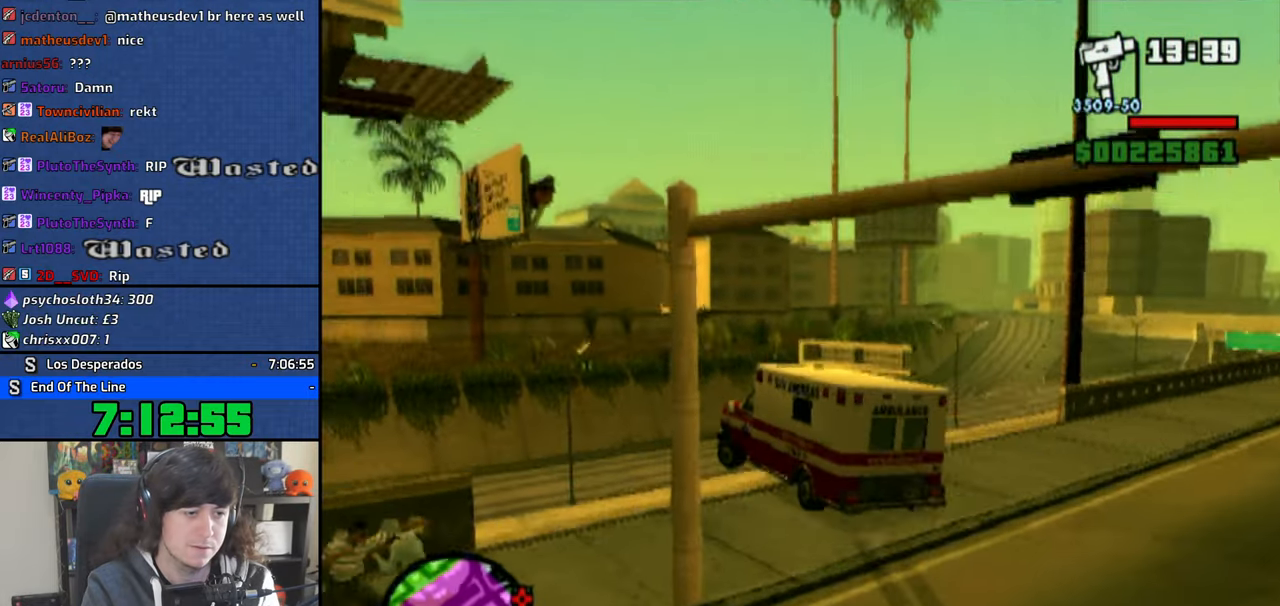
{"buttons": ["CROSS"], "left_stick": "left", "right_stick": "center", "button_events": []}
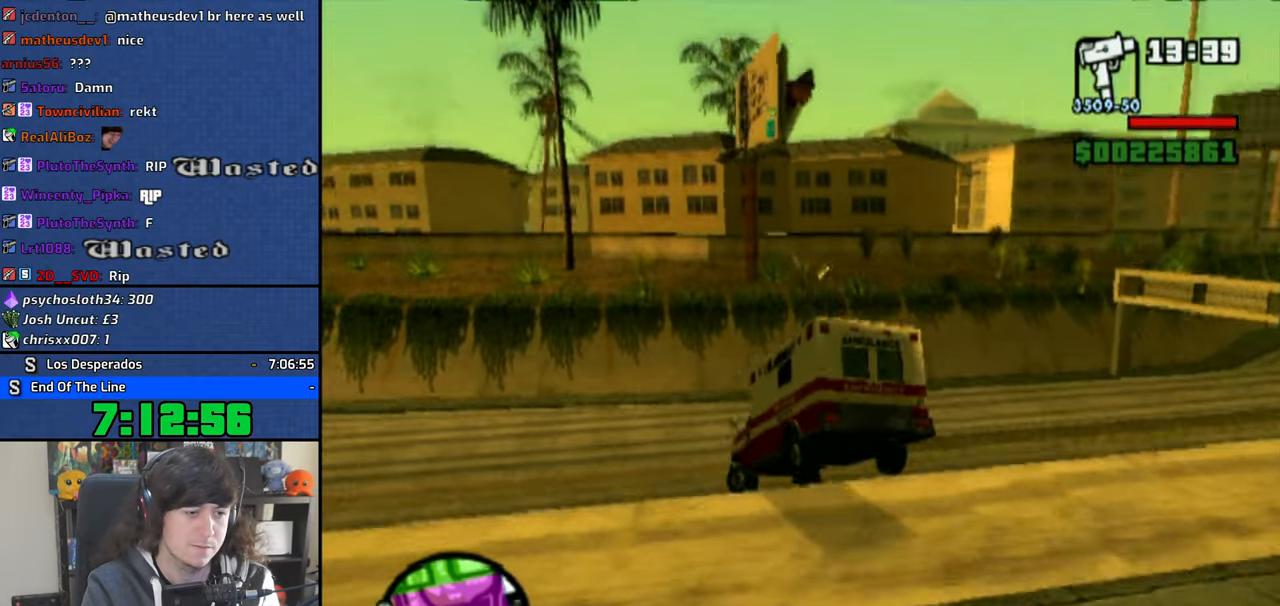
{"buttons": ["CROSS"], "left_stick": "up-left", "right_stick": "center", "button_events": []}